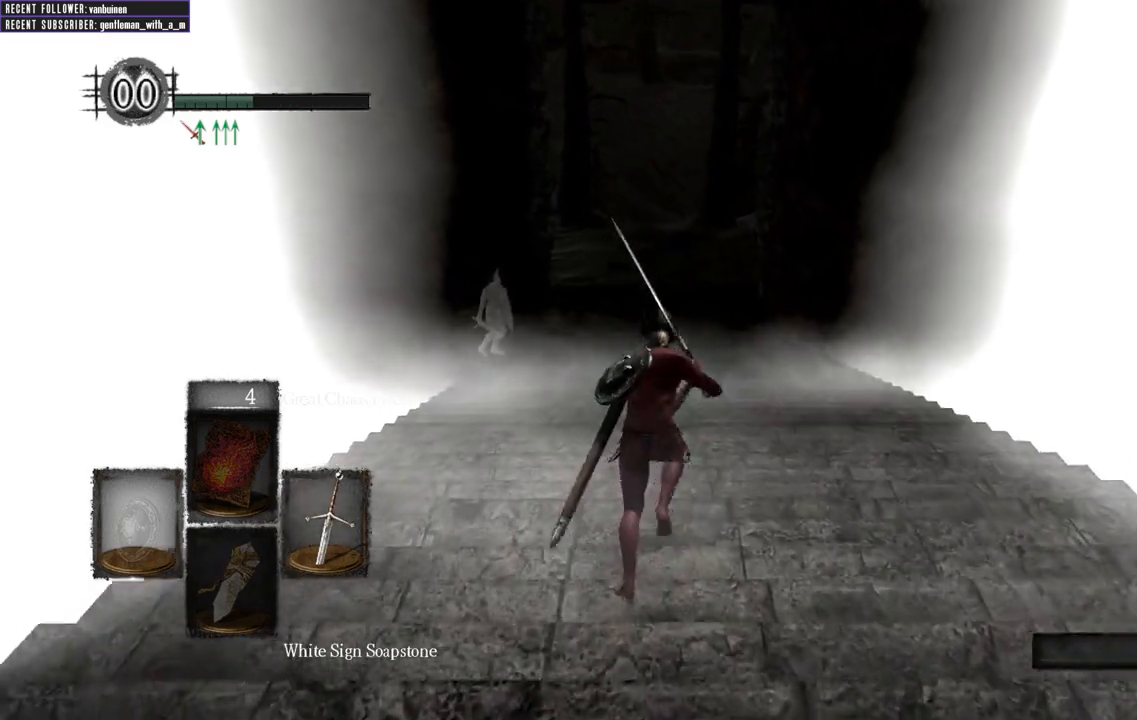
Gameplay with a controller (Xbox layout); each line is a JSON object with the inputs held at the frame after it. "events" lists button and stick changes between this image and that frame as [ms after this image, input, new state], when the widget could be followed in between.
{"buttons": ["B"], "left_stick": "up", "right_stick": "center", "events": []}
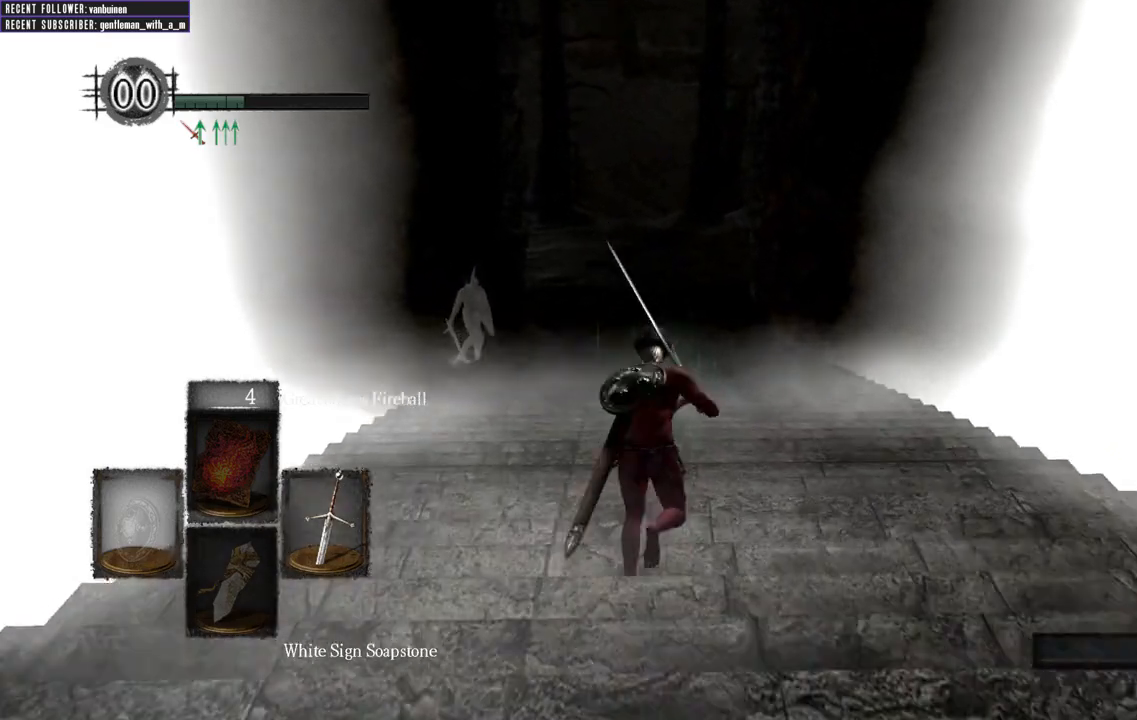
{"buttons": ["B"], "left_stick": "up", "right_stick": "center", "events": []}
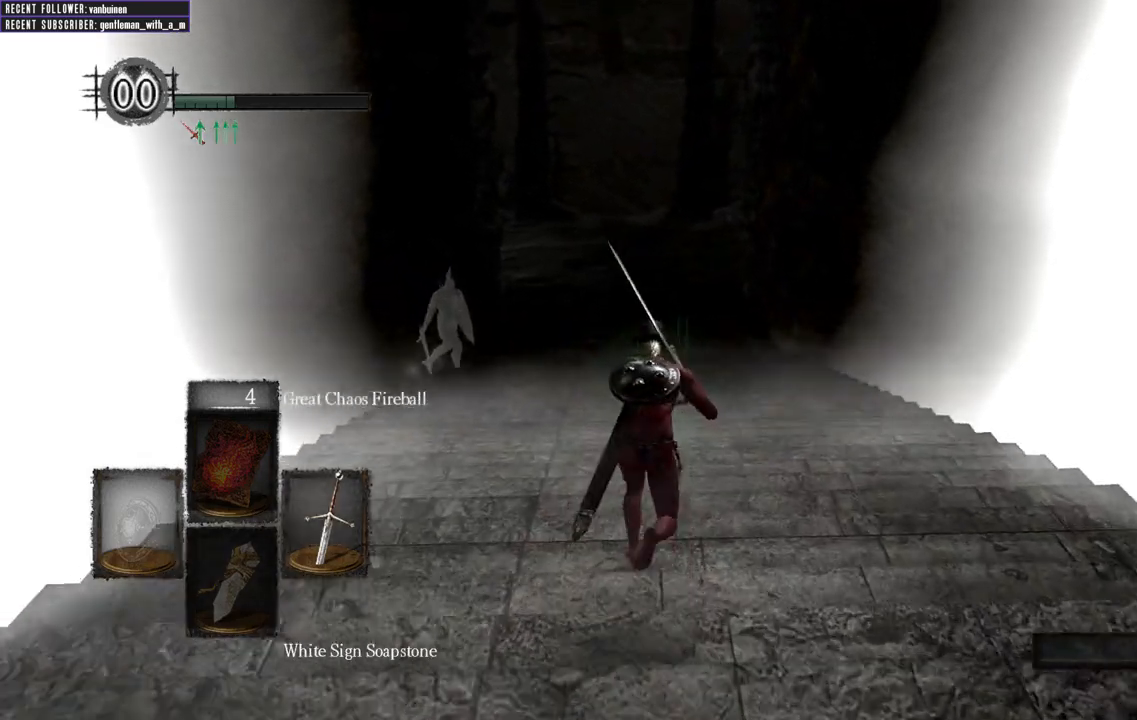
{"buttons": ["B"], "left_stick": "up", "right_stick": "center", "events": []}
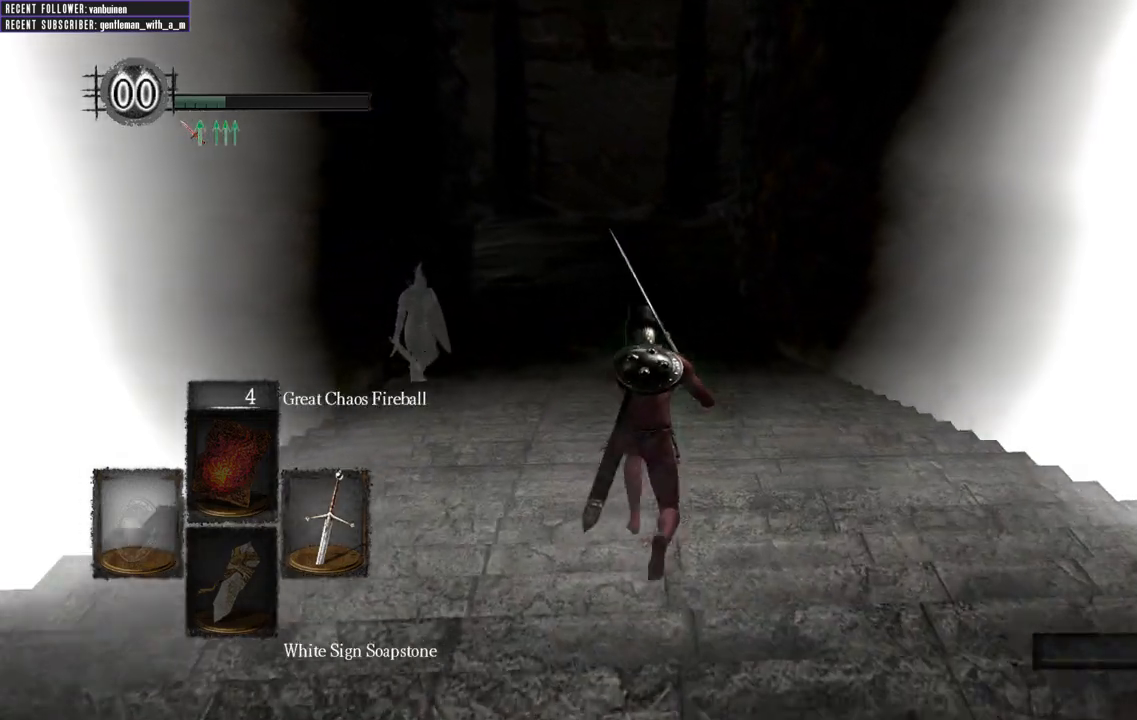
{"buttons": ["B"], "left_stick": "up", "right_stick": "center", "events": []}
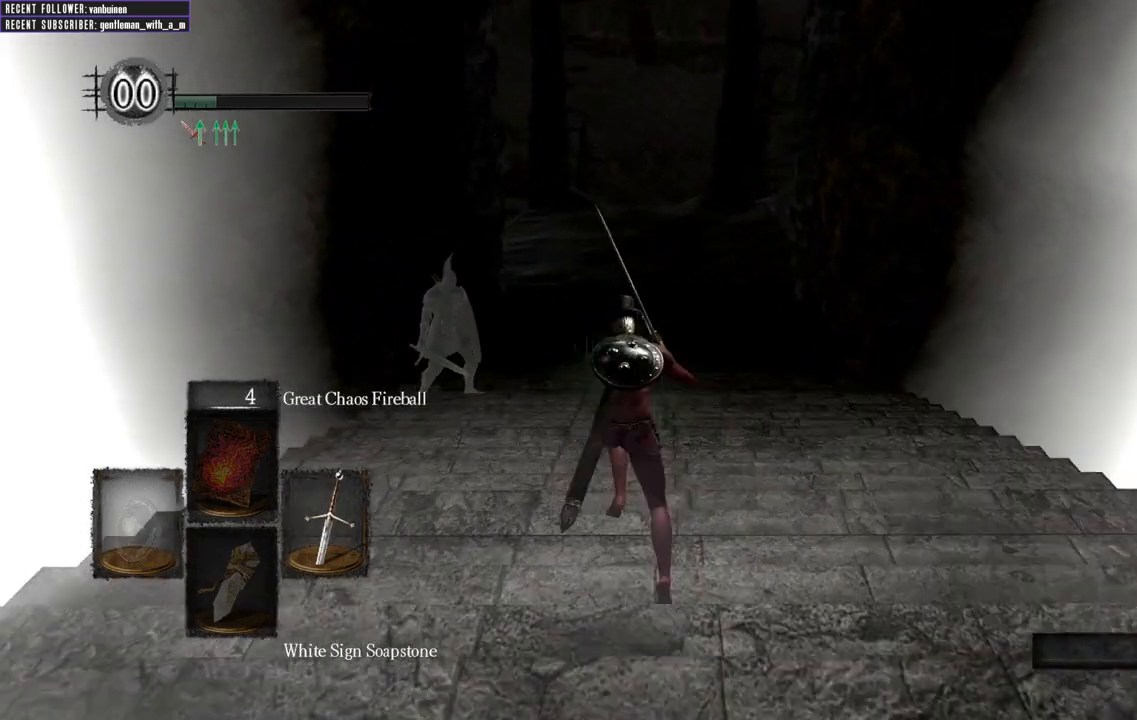
{"buttons": ["B"], "left_stick": "up", "right_stick": "center", "events": []}
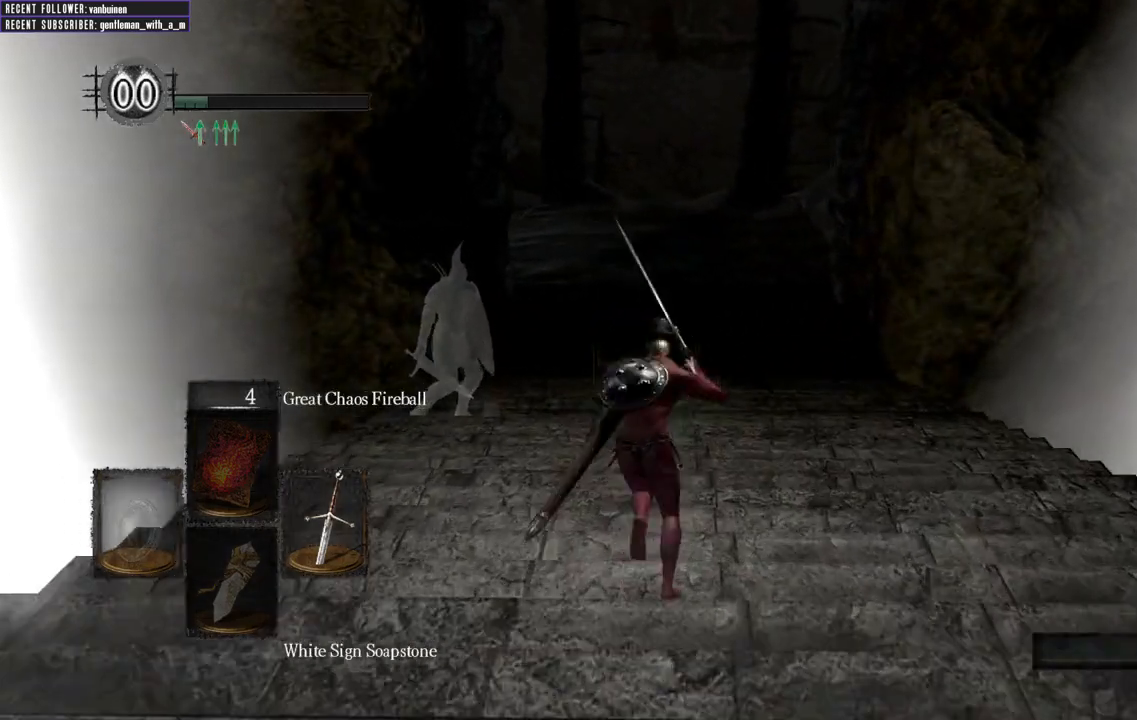
{"buttons": [], "left_stick": "up", "right_stick": "center", "events": [[83, "B", "up"], [300, "B", "down"], [333, "B", "up"]]}
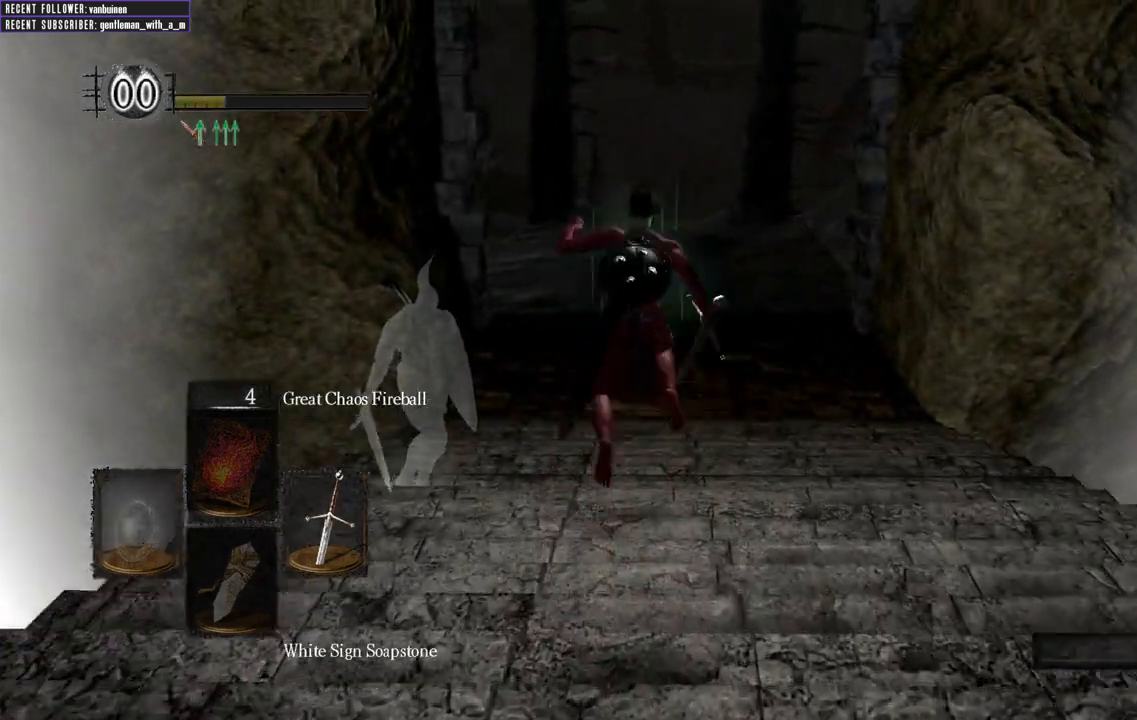
{"buttons": [], "left_stick": "up", "right_stick": "center", "events": []}
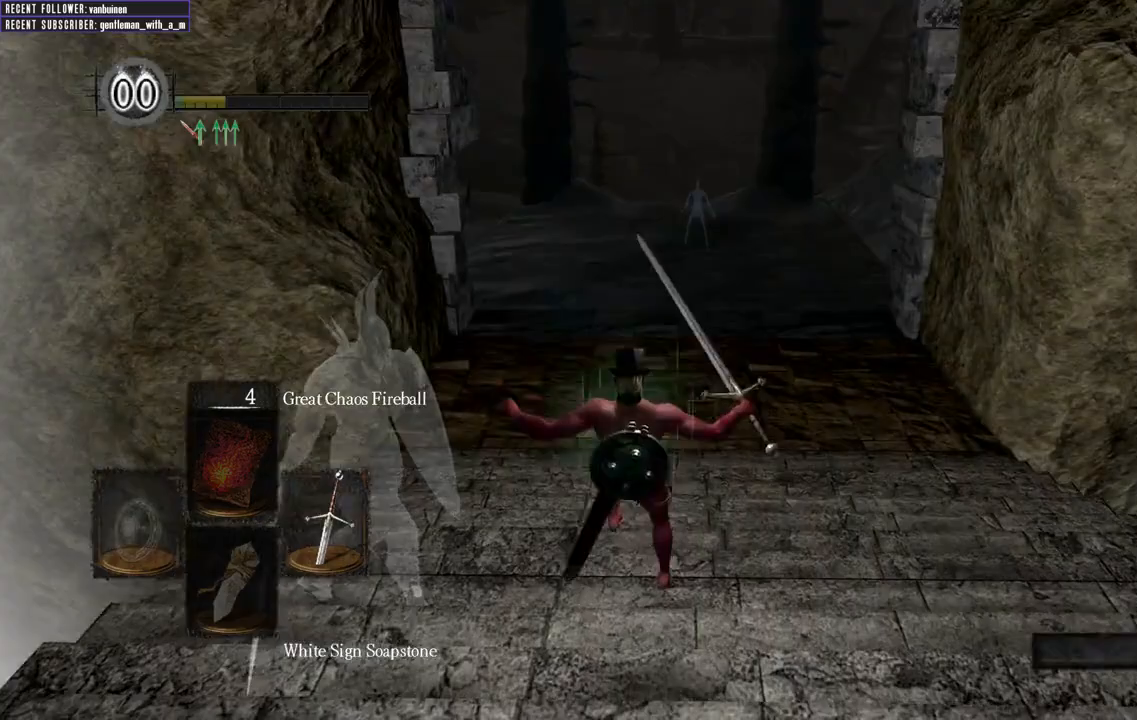
{"buttons": ["B"], "left_stick": "up", "right_stick": "center", "events": [[183, "B", "down"], [250, "B", "up"], [383, "B", "down"]]}
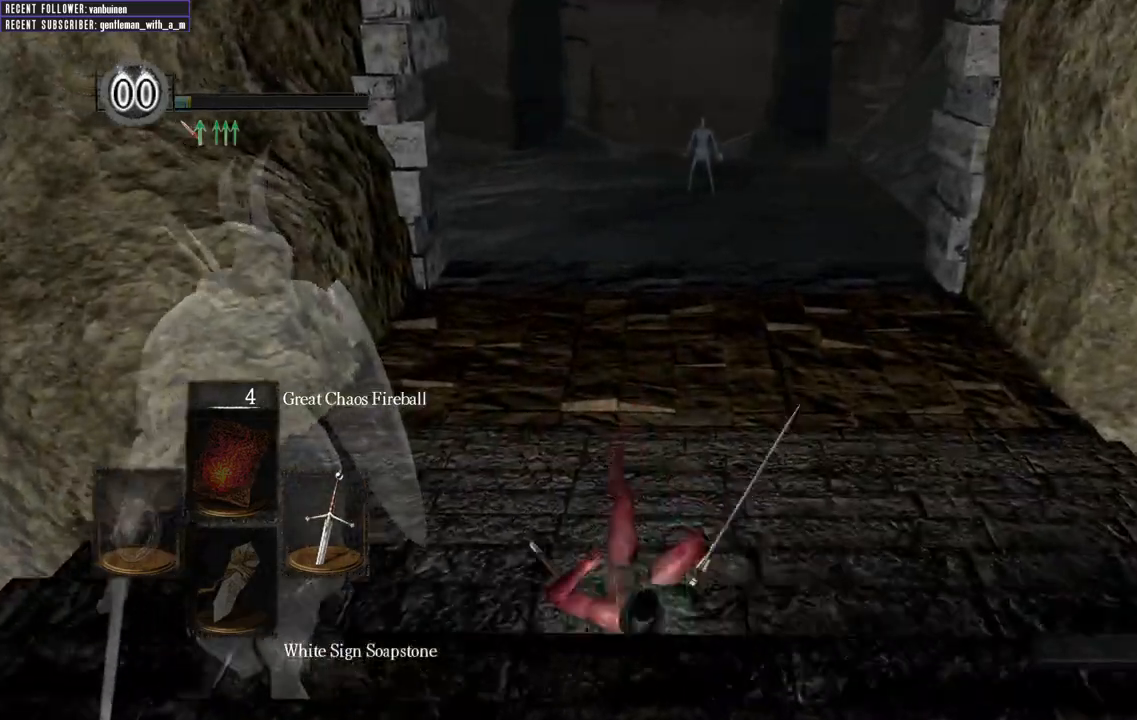
{"buttons": ["B"], "left_stick": "up", "right_stick": "center", "events": []}
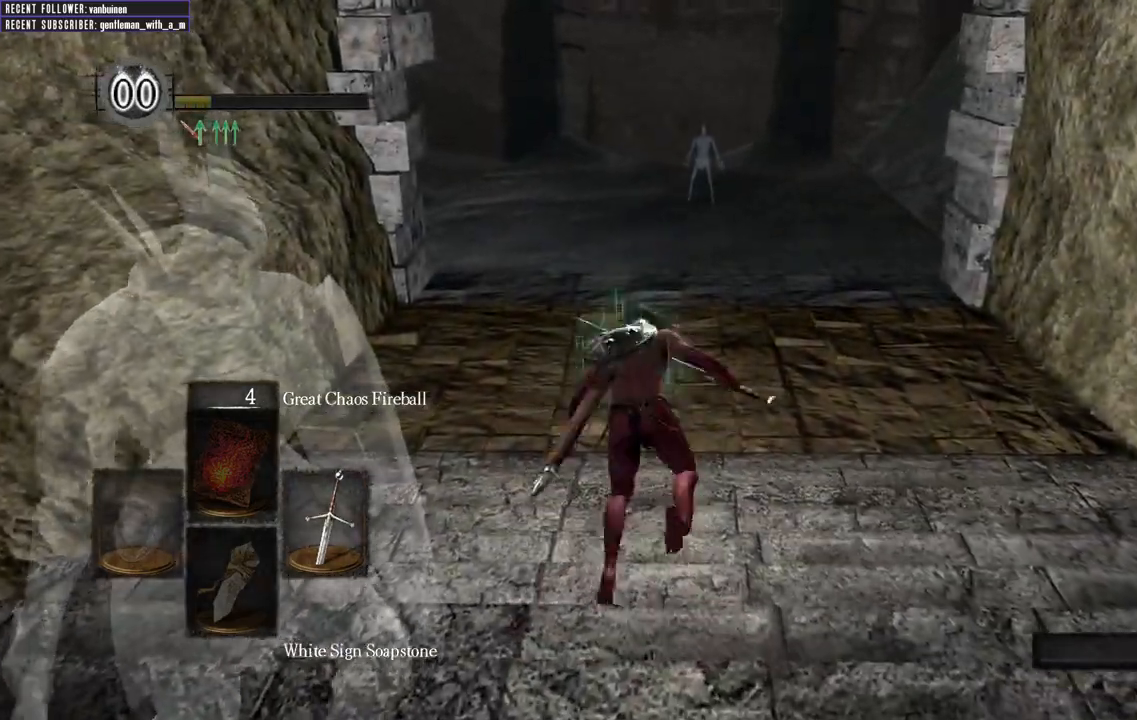
{"buttons": ["B"], "left_stick": "up", "right_stick": "center", "events": []}
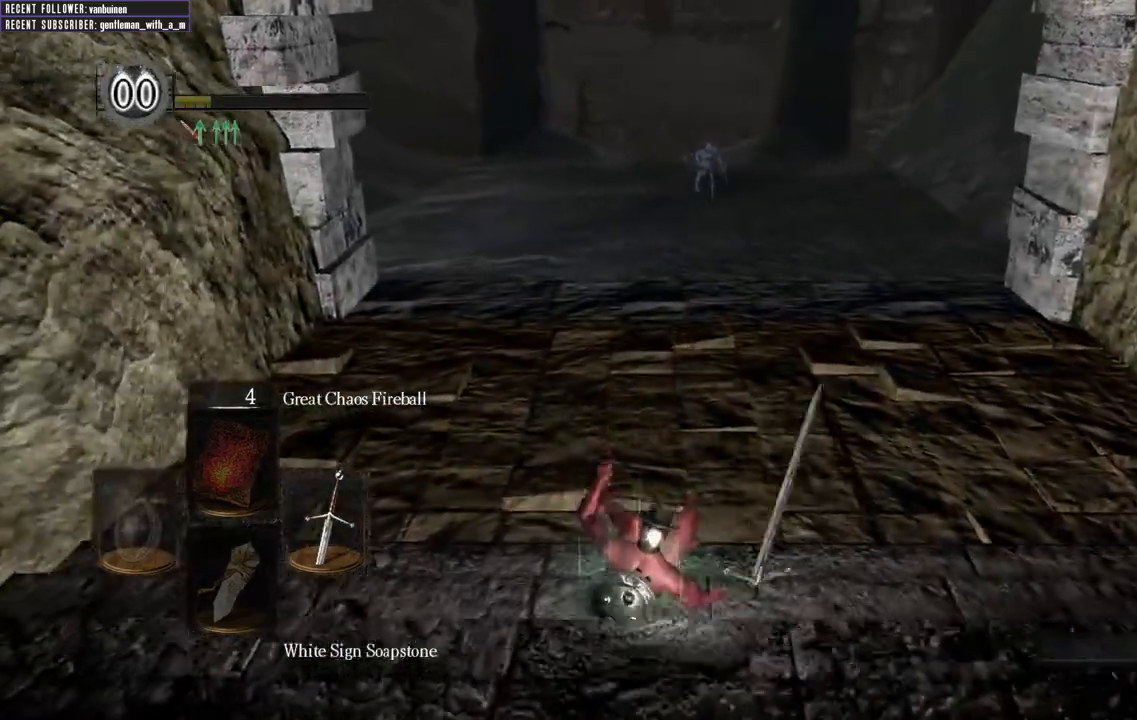
{"buttons": ["B"], "left_stick": "up", "right_stick": "center", "events": []}
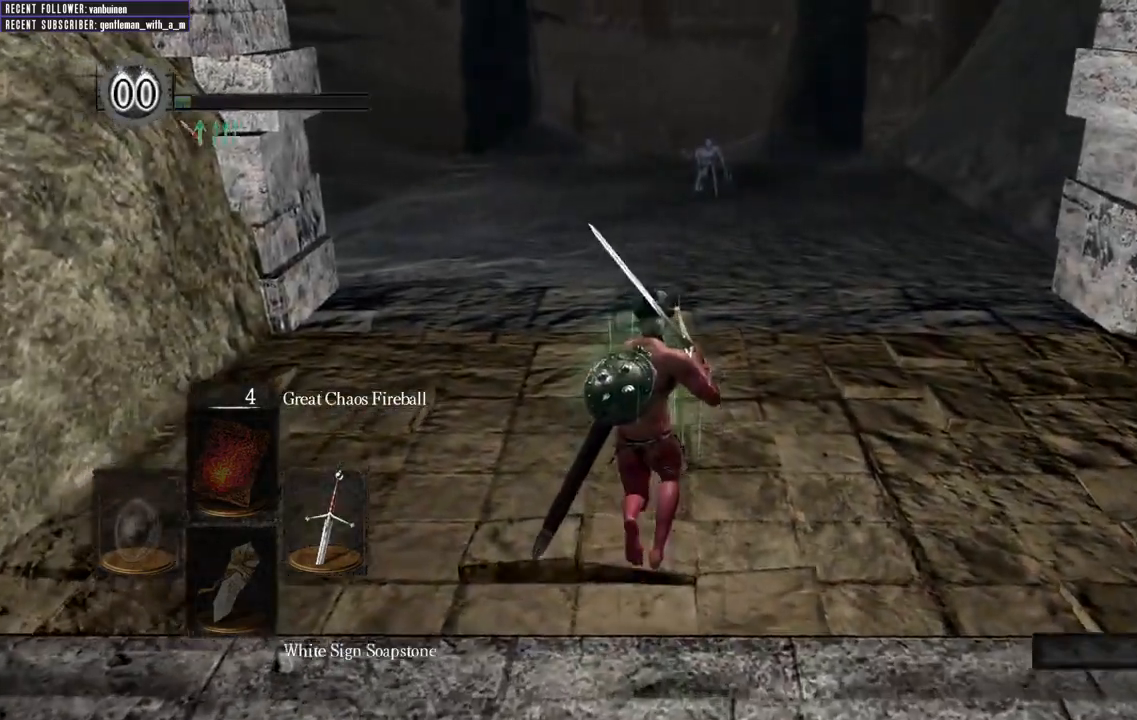
{"buttons": ["B"], "left_stick": "up", "right_stick": "center", "events": [[67, "right_stick", "up"], [333, "right_stick", "center"]]}
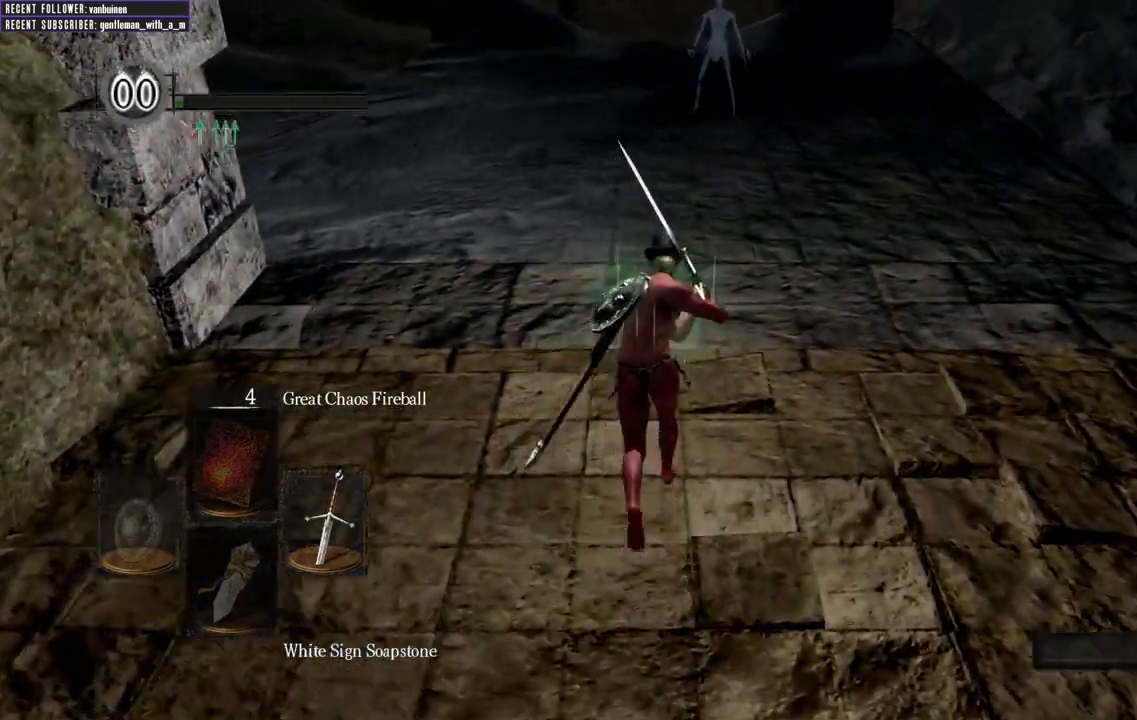
{"buttons": ["B"], "left_stick": "up", "right_stick": "center", "events": []}
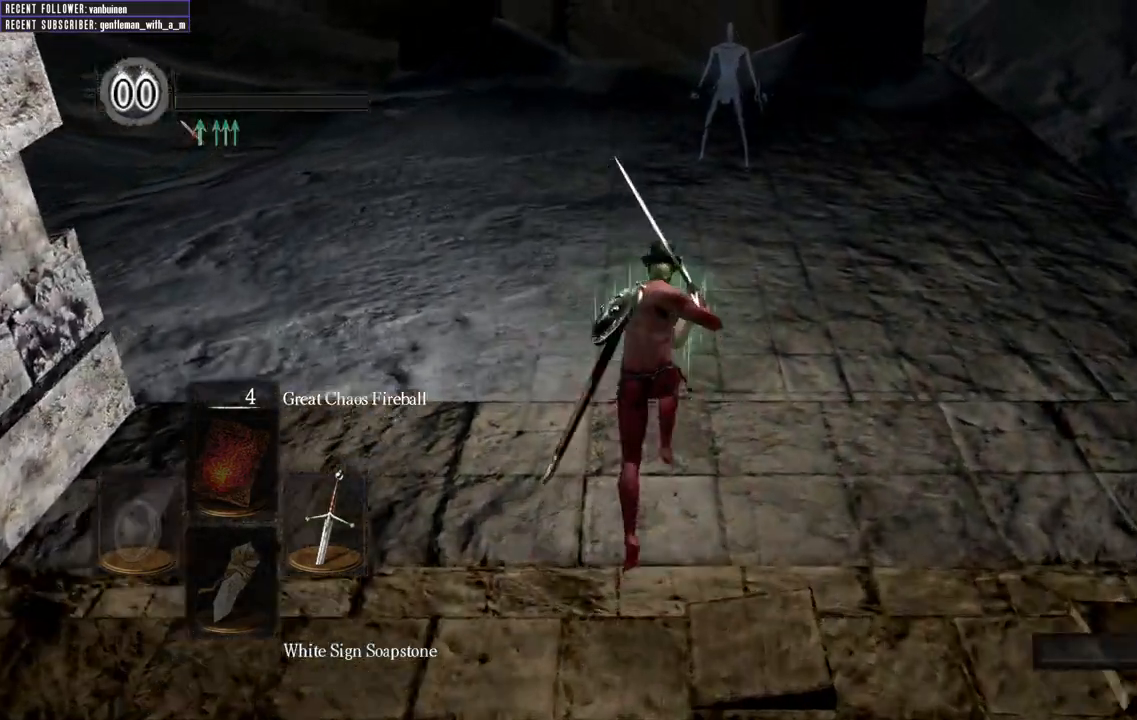
{"buttons": ["B"], "left_stick": "up", "right_stick": "center", "events": [[17, "right_stick", "up"], [283, "right_stick", "center"]]}
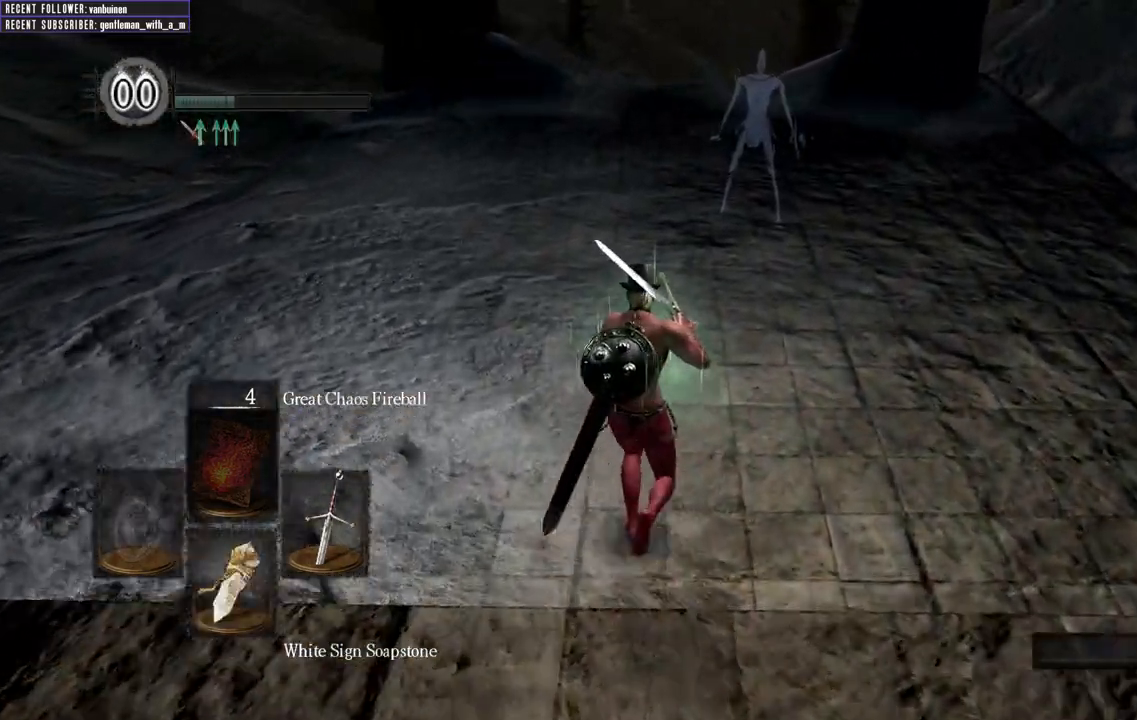
{"buttons": ["B"], "left_stick": "up", "right_stick": "center", "events": [[100, "right_stick", "up"], [500, "right_stick", "center"]]}
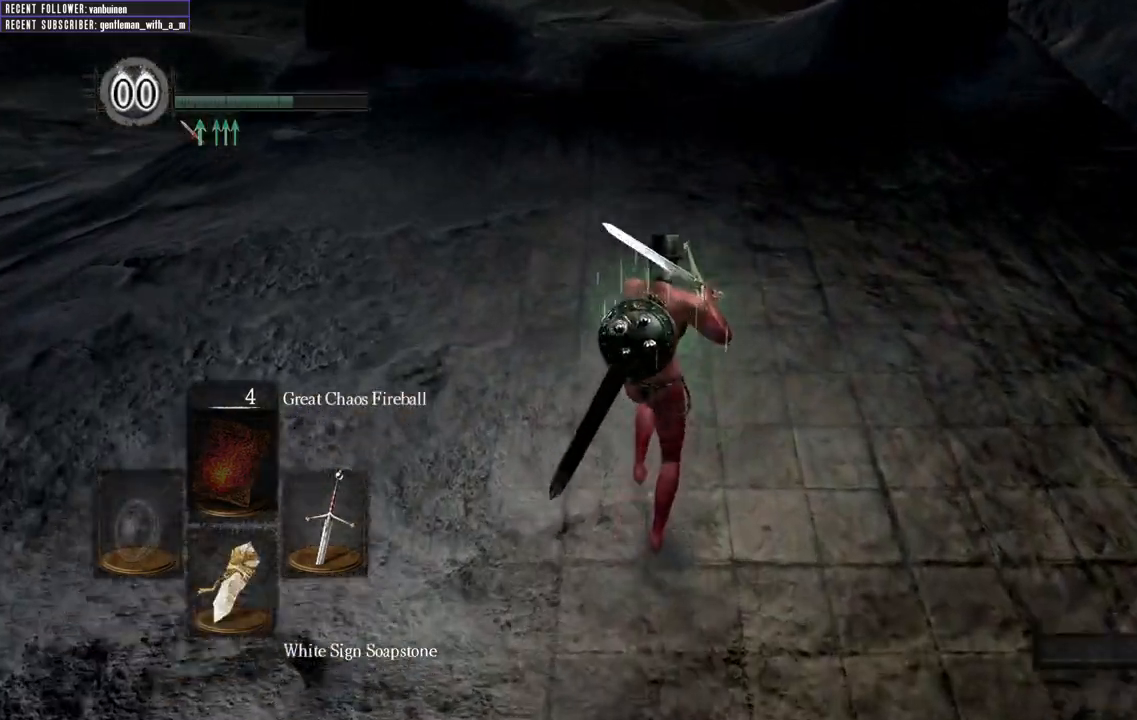
{"buttons": [], "left_stick": "center", "right_stick": "center", "events": [[33, "B", "up"], [117, "left_stick", "center"]]}